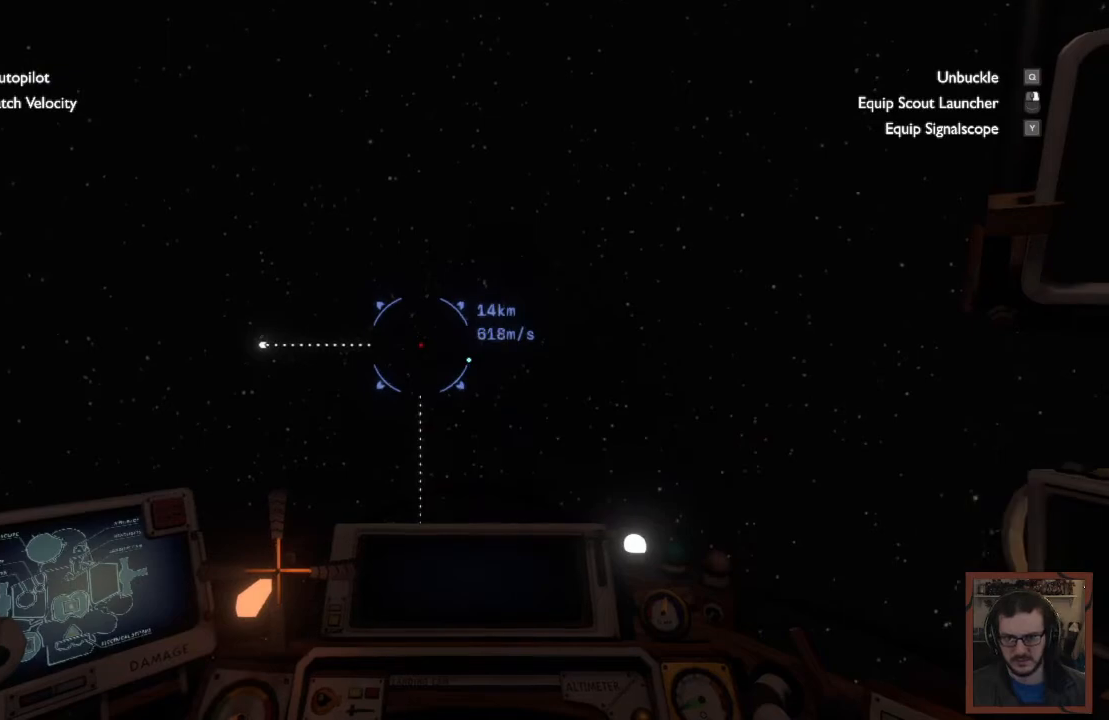
Gameplay with keyboard and mouse; each line is a JSON object with the keys and mouse buttons held at the frame after it. "events" lists presses ("down") and releases ("up") of "1", "2", "3", "4", "a", "alt", "c", "caps_lock", "ctrl", "d", "e", "f", "q", "r", "s", "shift", "space", "super", "tab", "tilde", "v", "w", "x", "z", "mouse_left", "mouse_wheel" and "mouse_right" between this image and that frame as [ms after this image, input, new state], when the widget could be followed in between. "mouse_left", "mouse_wheel", "mouse_right" = the "left", "wheel", "right" buttons of the "mouse" list. No other keys are recorded. "wheel" means that the mouse wheel is clicked or scrolled. Mouse movement is not recorded.
{"keys": ["w"], "mouse": [], "events": []}
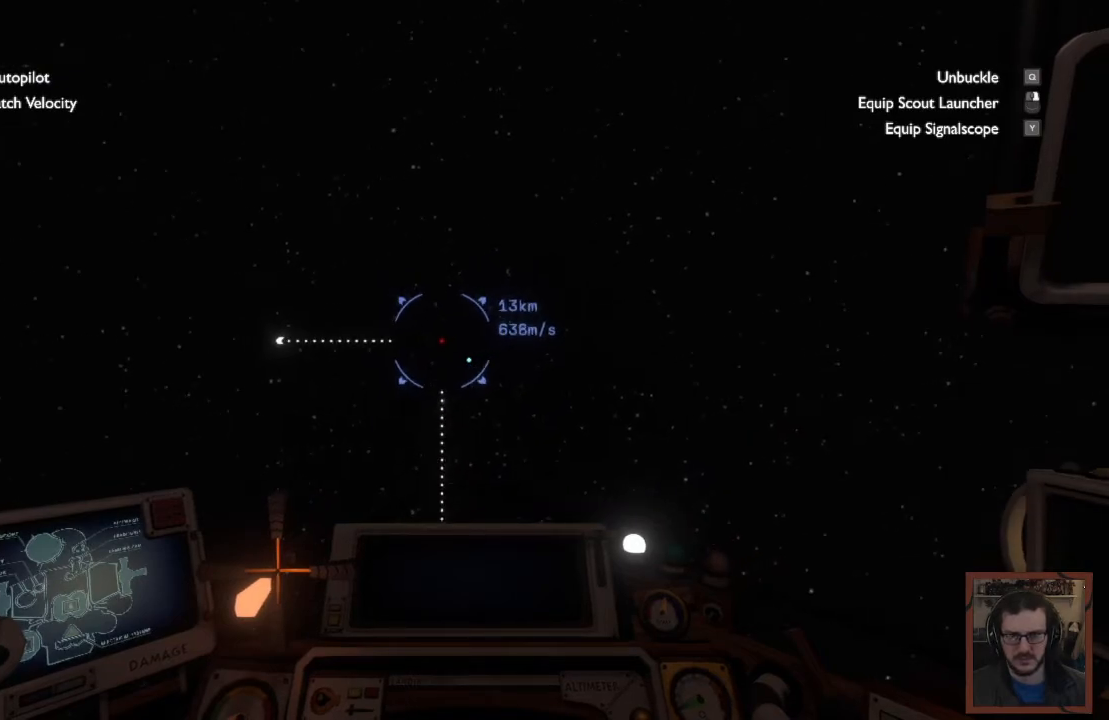
{"keys": ["ctrl", "w"], "mouse": [], "events": [[67, "ctrl", "down"]]}
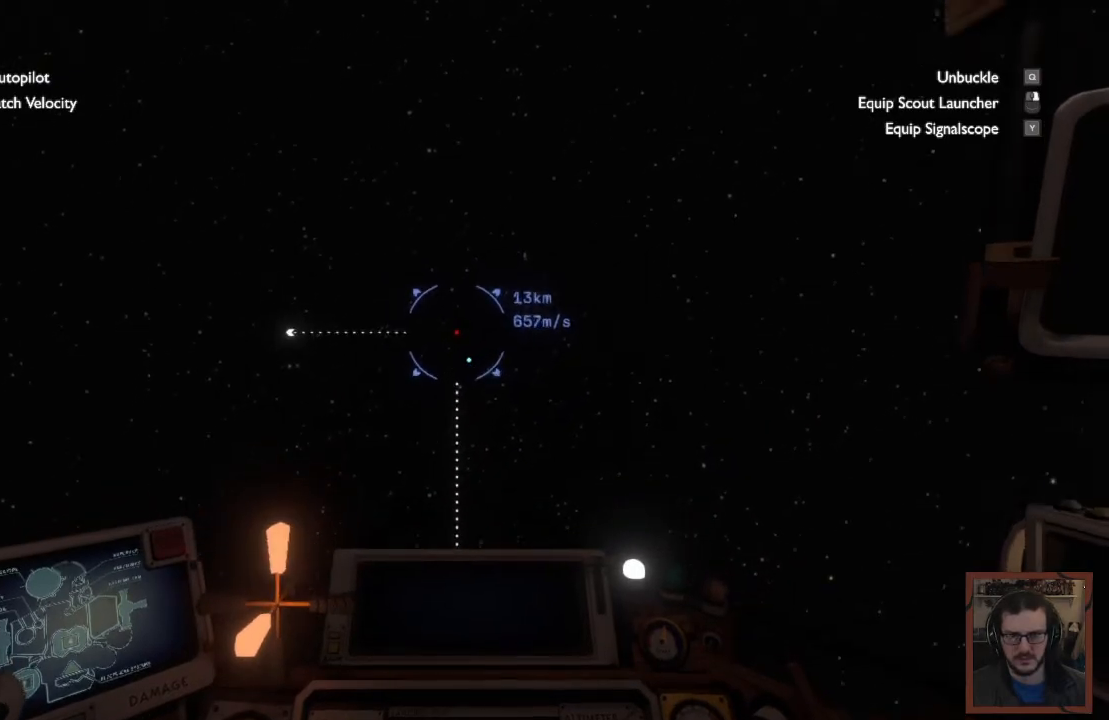
{"keys": ["ctrl", "w"], "mouse": [], "events": []}
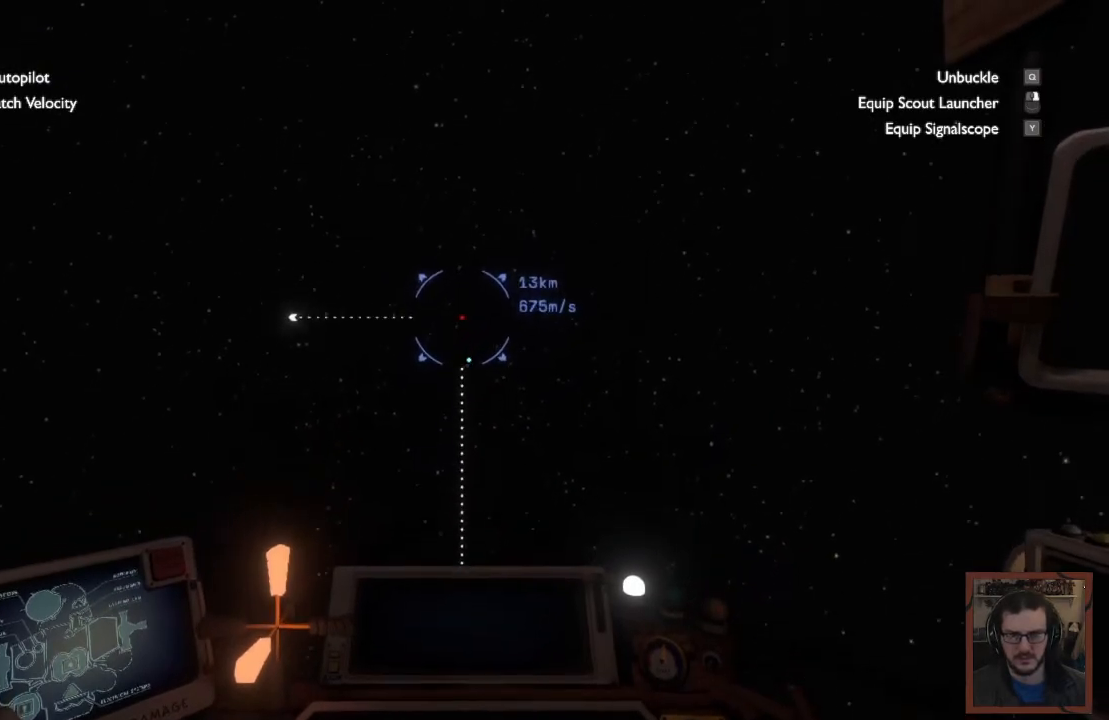
{"keys": ["ctrl", "w"], "mouse": [], "events": []}
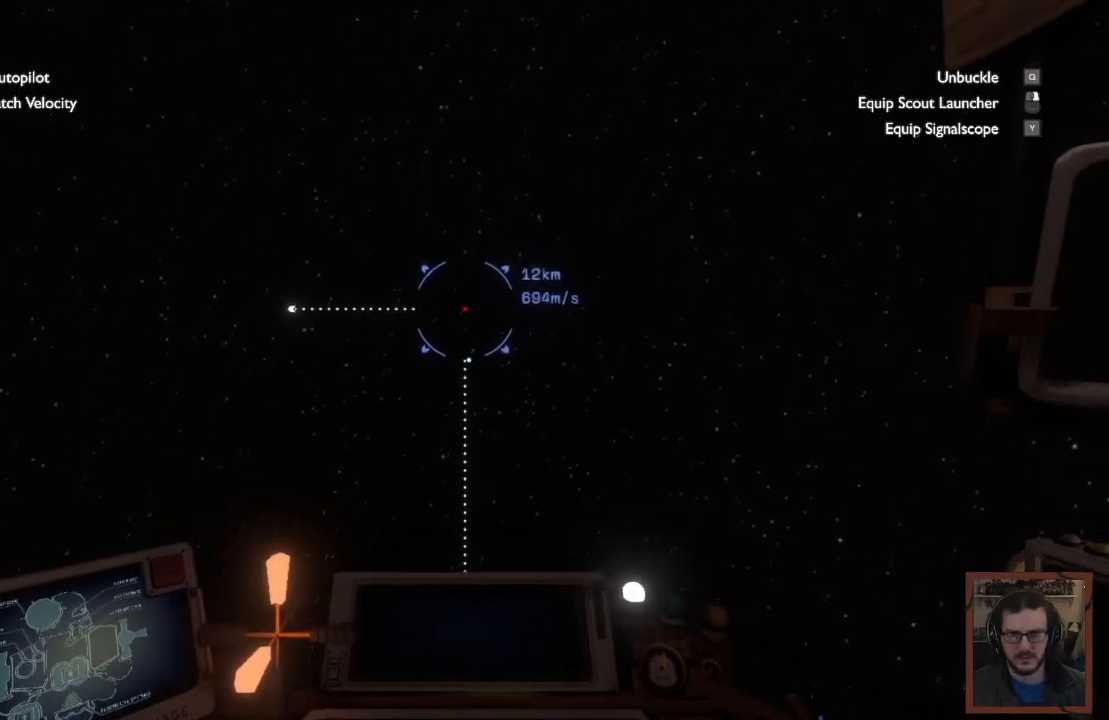
{"keys": ["ctrl", "w"], "mouse": [], "events": []}
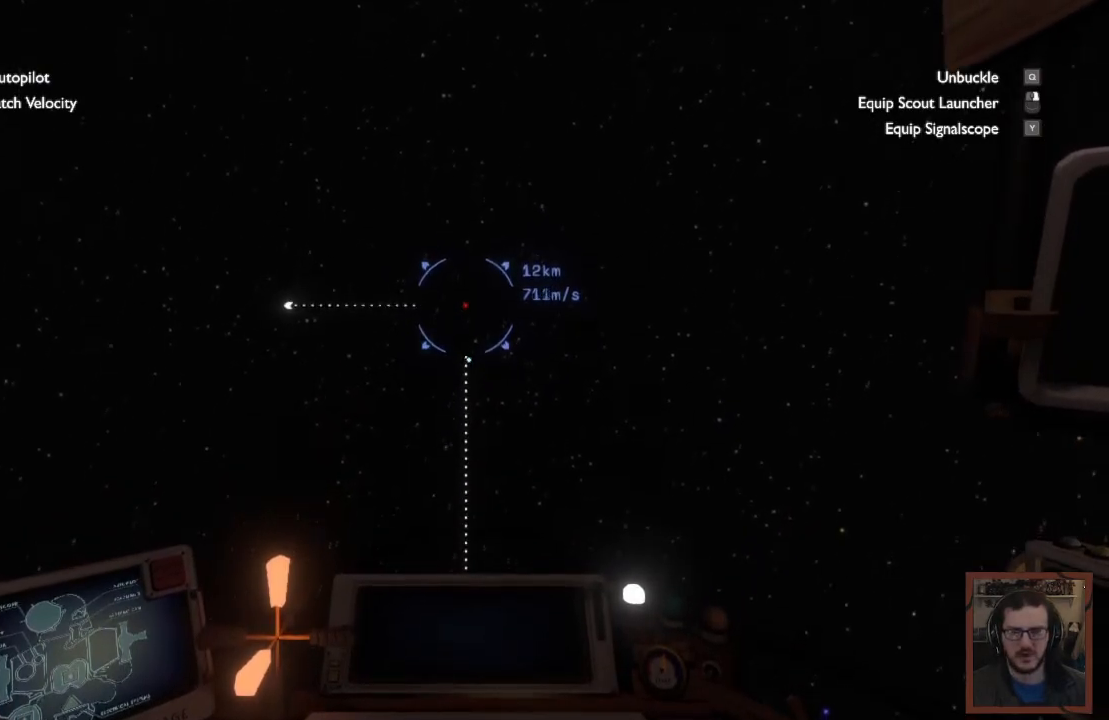
{"keys": ["ctrl", "w"], "mouse": [], "events": []}
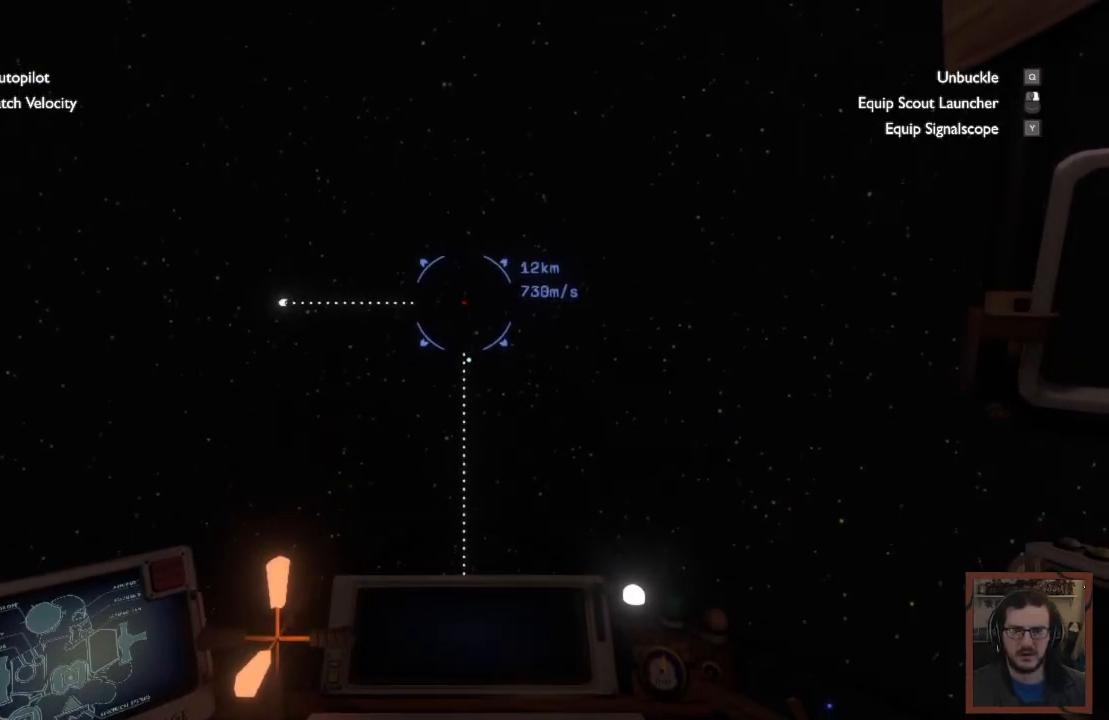
{"keys": ["ctrl", "w"], "mouse": [], "events": []}
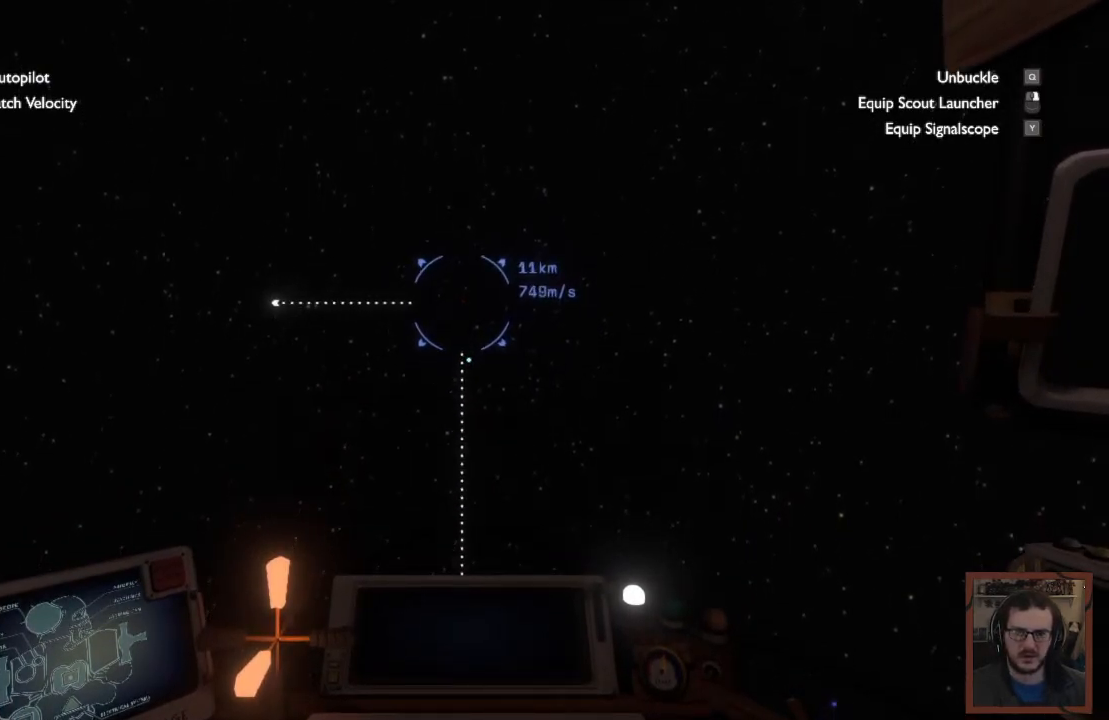
{"keys": ["ctrl", "w"], "mouse": [], "events": []}
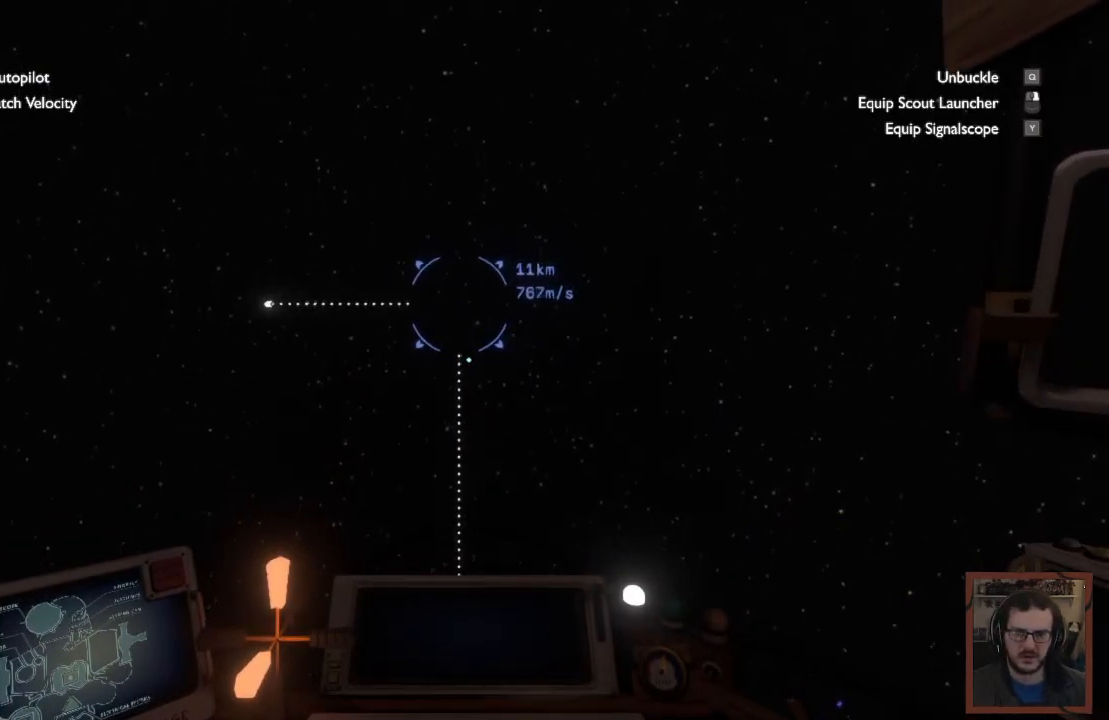
{"keys": ["ctrl", "w"], "mouse": [], "events": []}
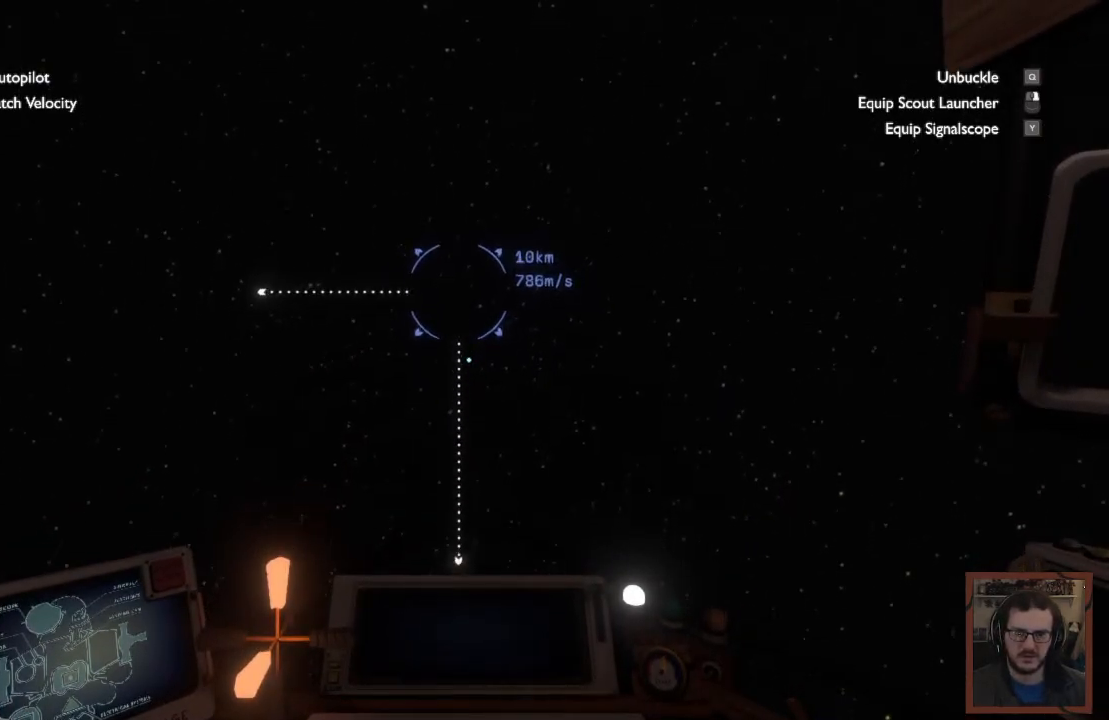
{"keys": ["ctrl", "w"], "mouse": [], "events": []}
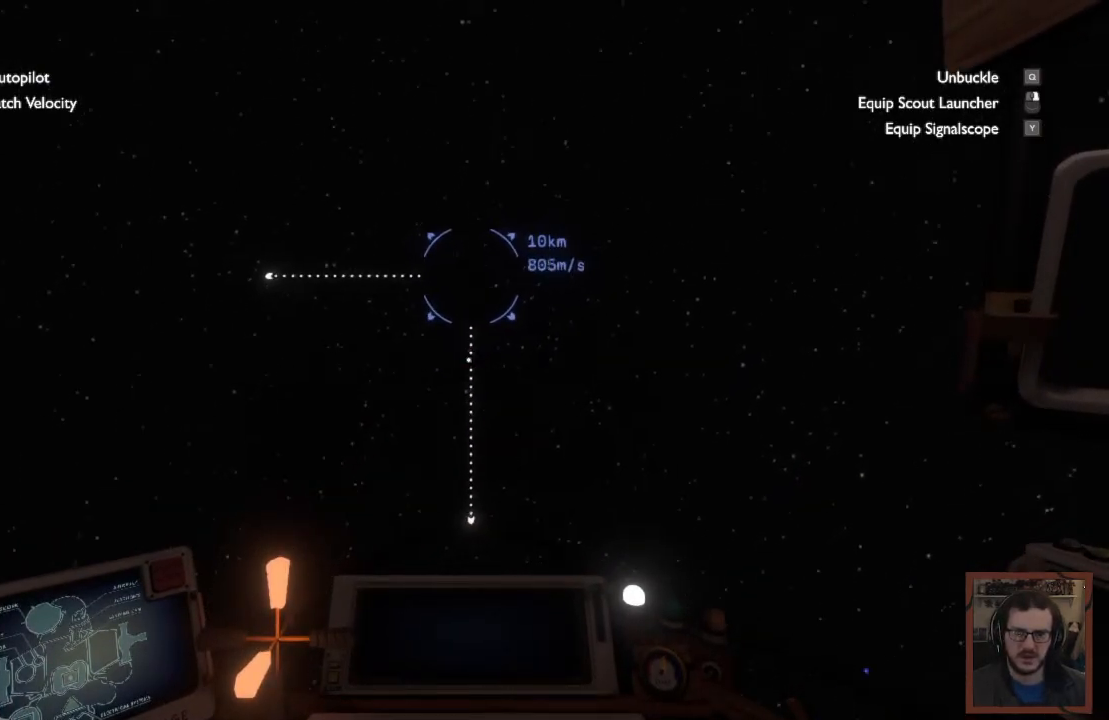
{"keys": ["ctrl", "w"], "mouse": [], "events": []}
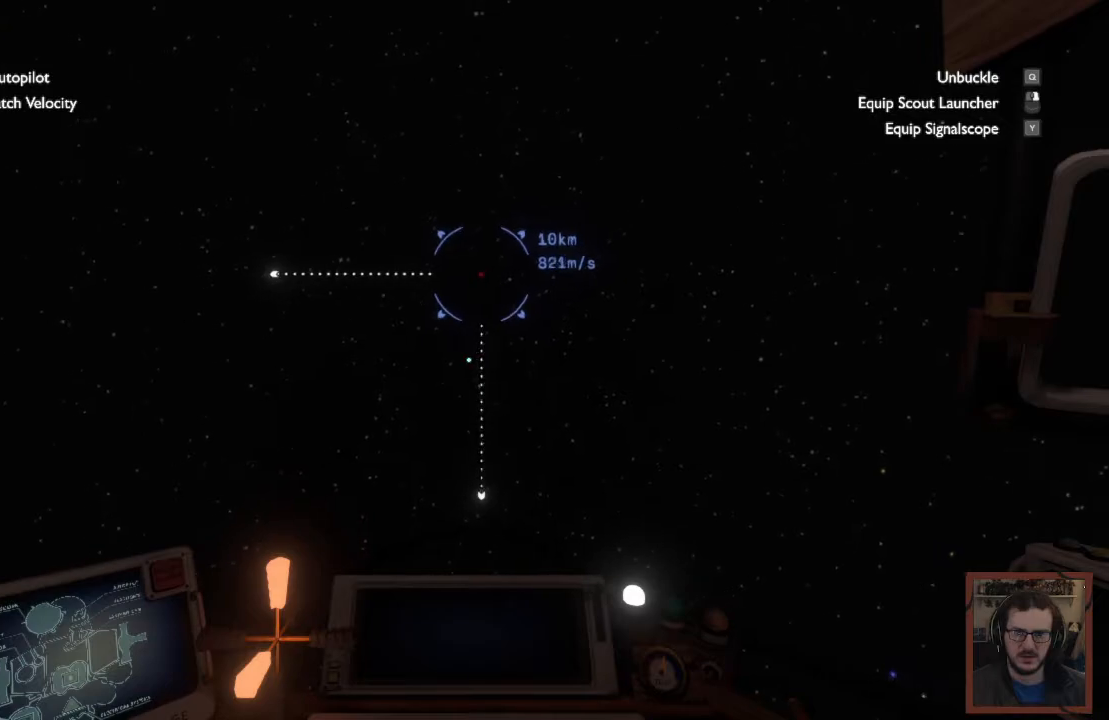
{"keys": ["w"], "mouse": [], "events": [[367, "ctrl", "up"]]}
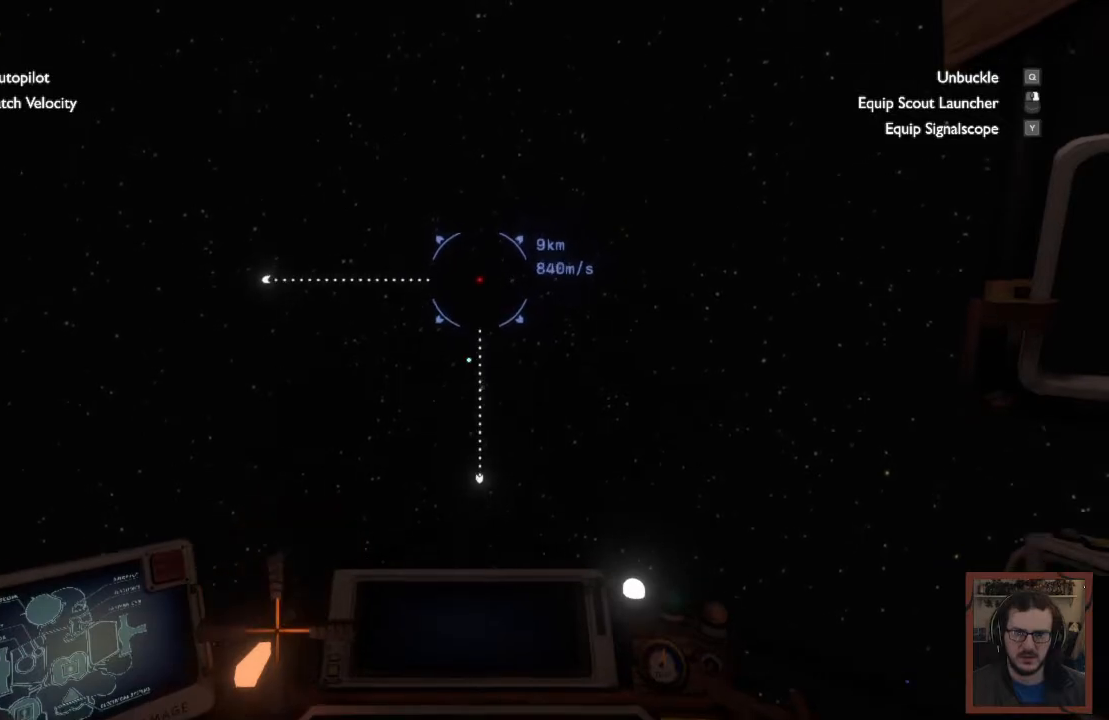
{"keys": [], "mouse": [], "events": [[434, "w", "up"]]}
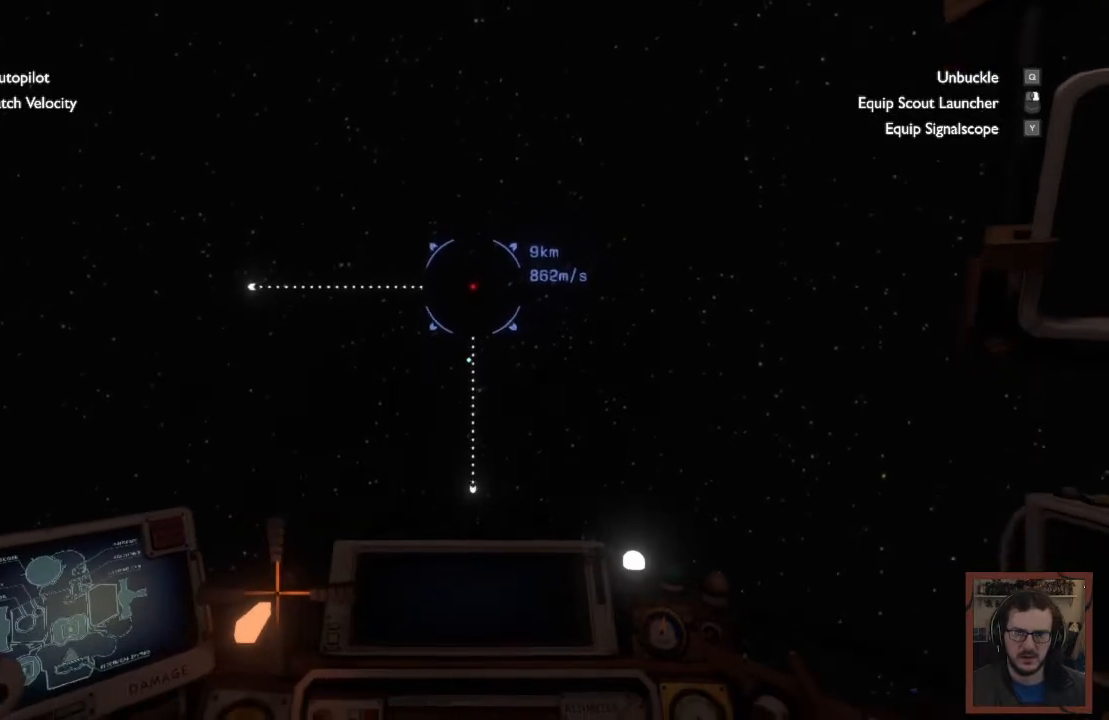
{"keys": ["s"], "mouse": [], "events": [[34, "s", "down"]]}
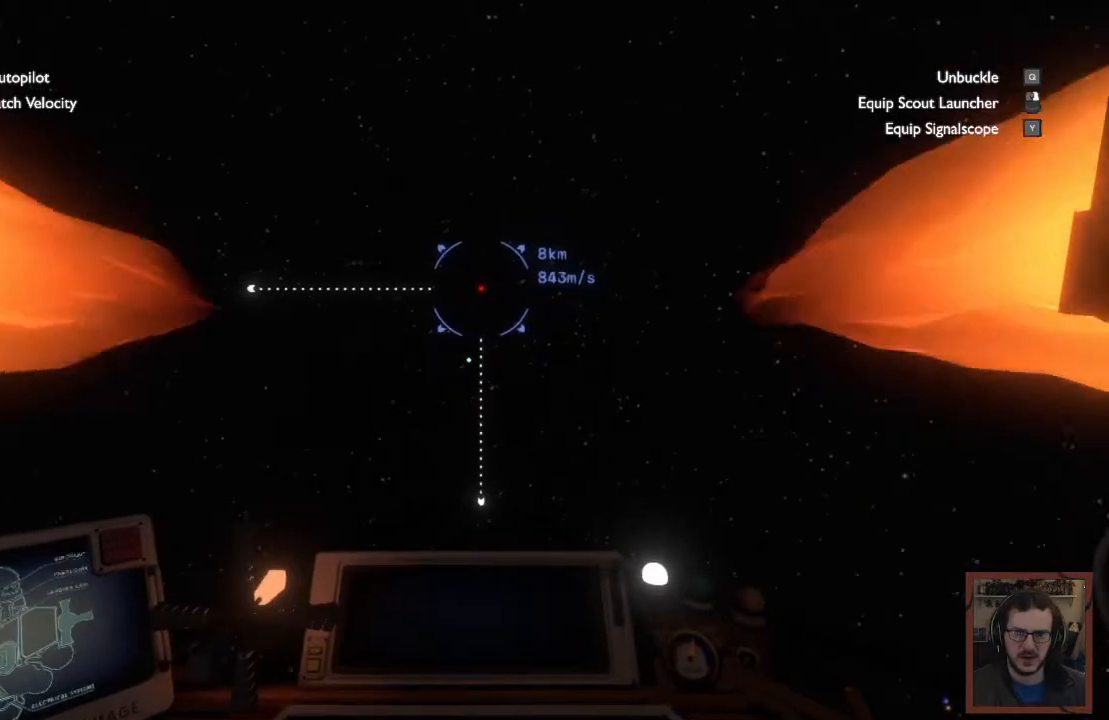
{"keys": ["s"], "mouse": [], "events": []}
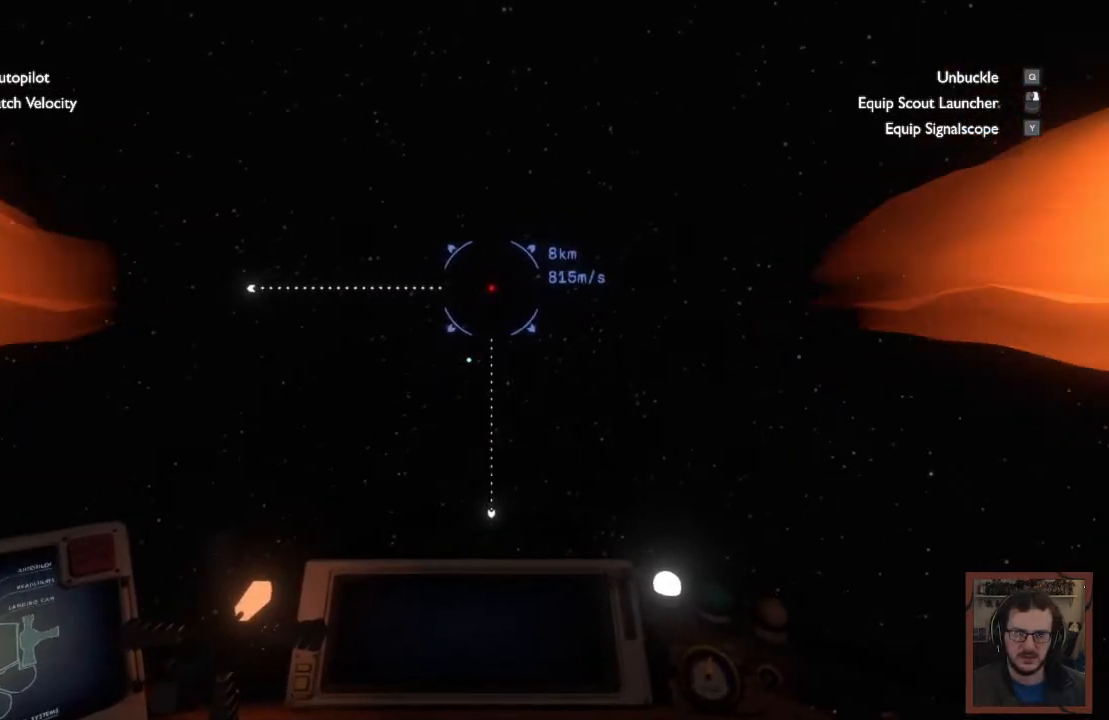
{"keys": ["s"], "mouse": [], "events": []}
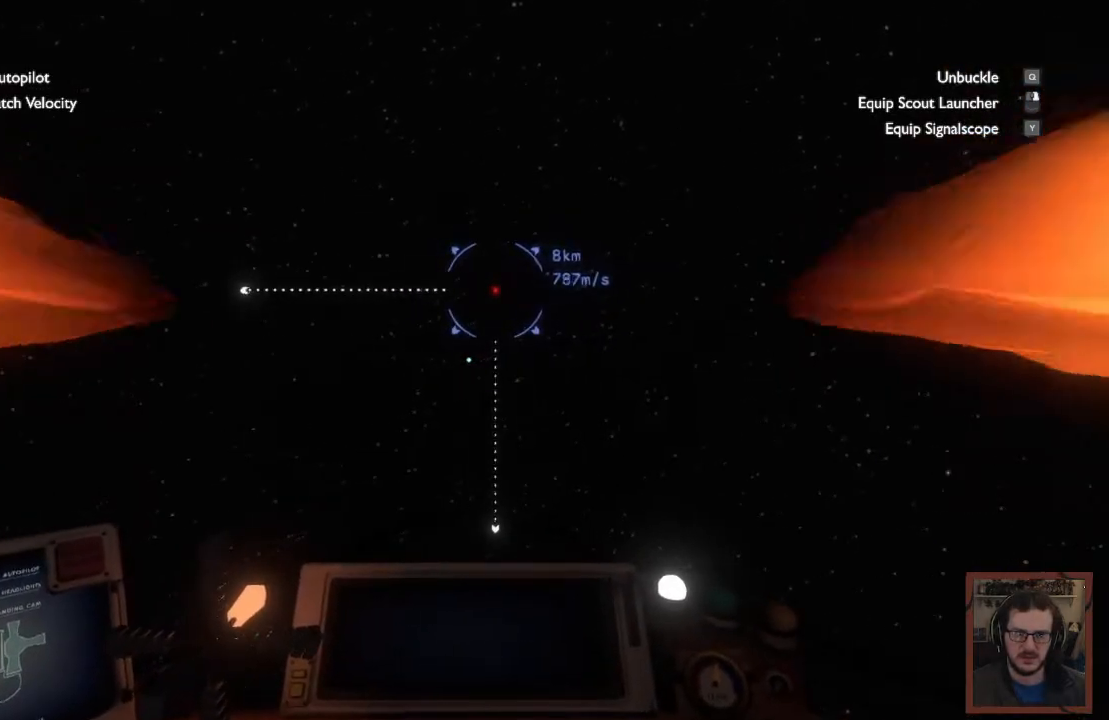
{"keys": ["ctrl", "s"], "mouse": [], "events": [[167, "ctrl", "down"]]}
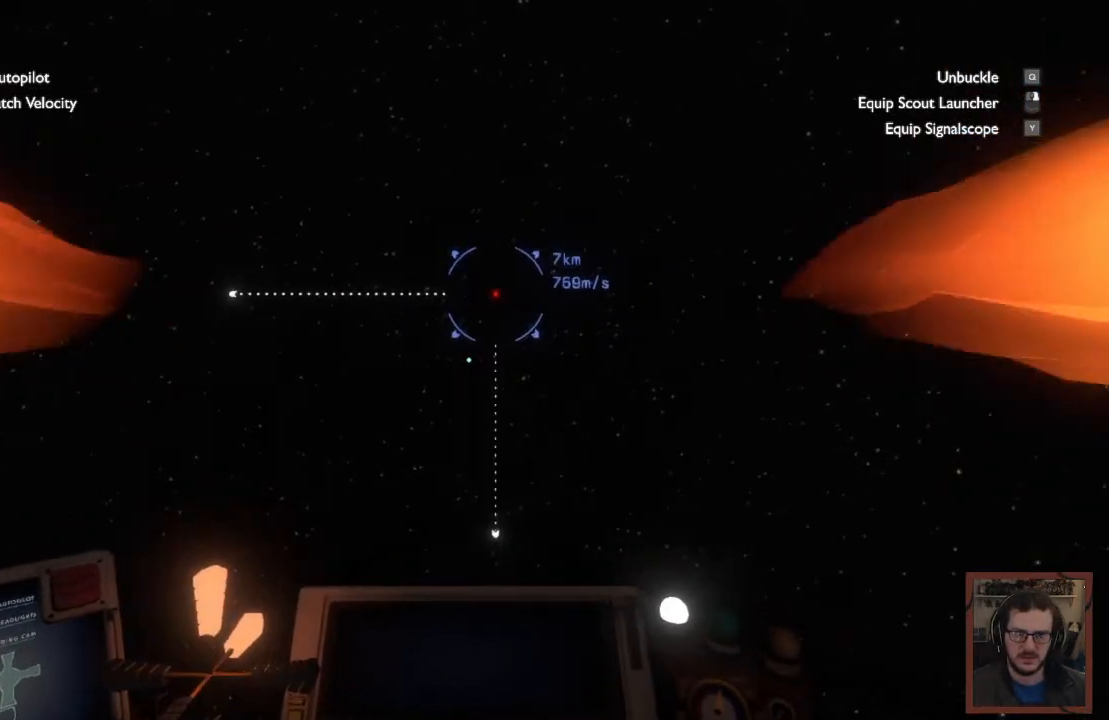
{"keys": ["ctrl", "s"], "mouse": [], "events": []}
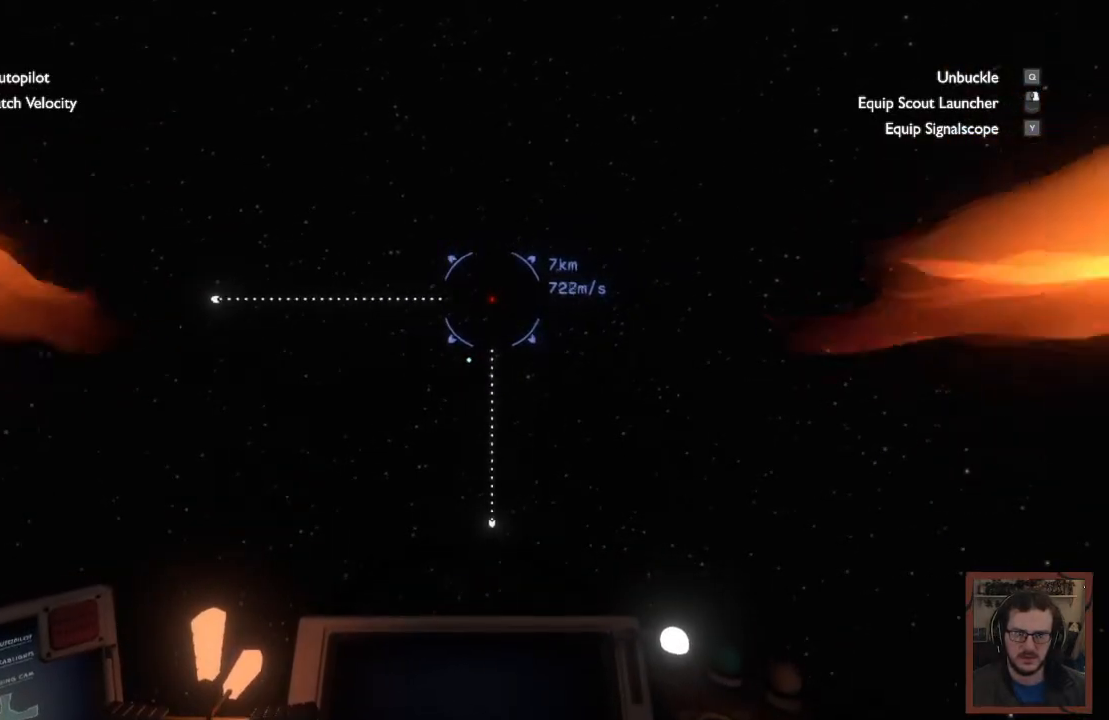
{"keys": ["a", "ctrl", "s"], "mouse": [], "events": [[84, "a", "down"]]}
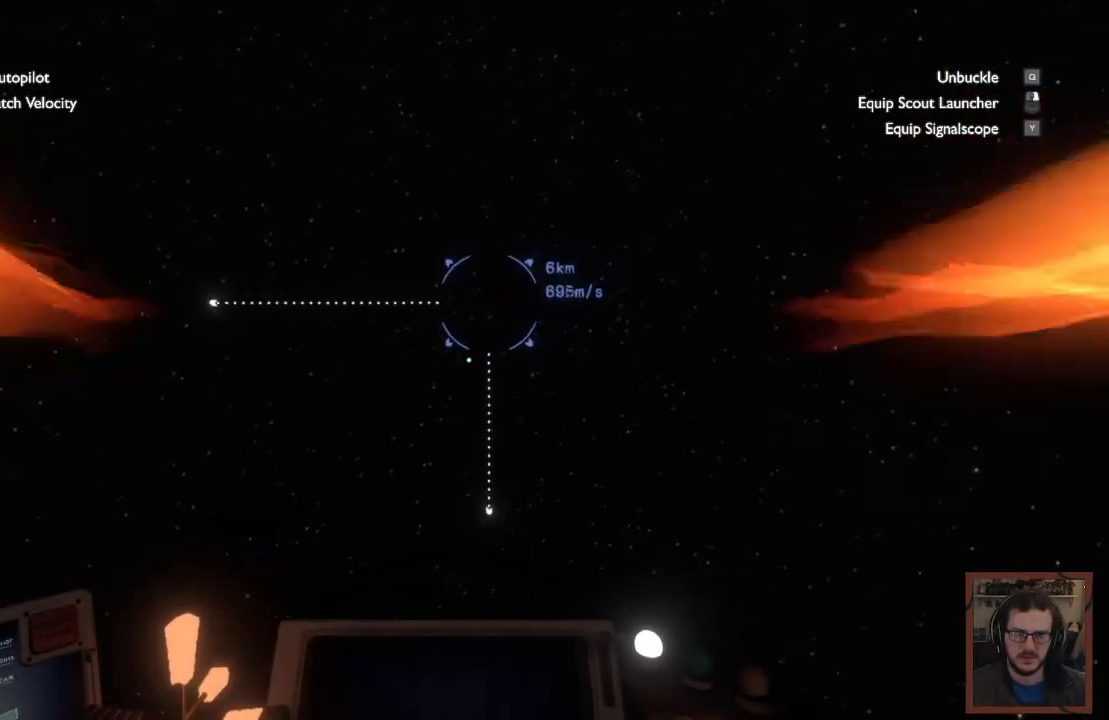
{"keys": ["a", "ctrl", "s"], "mouse": [], "events": []}
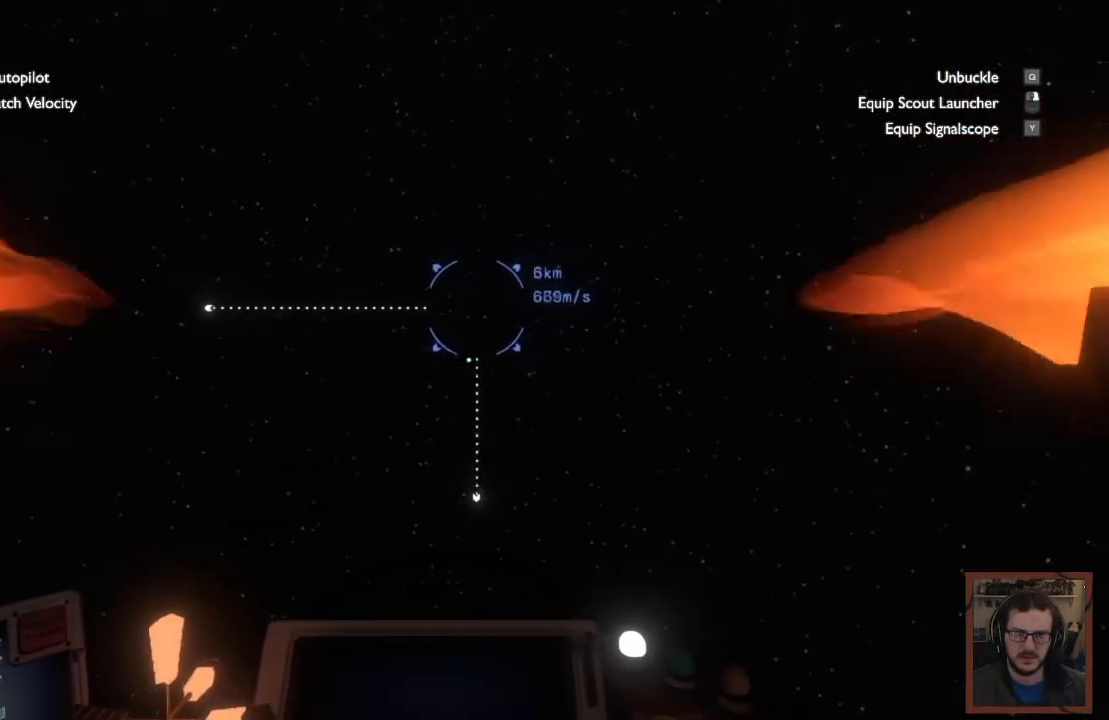
{"keys": ["a", "ctrl", "s"], "mouse": [], "events": []}
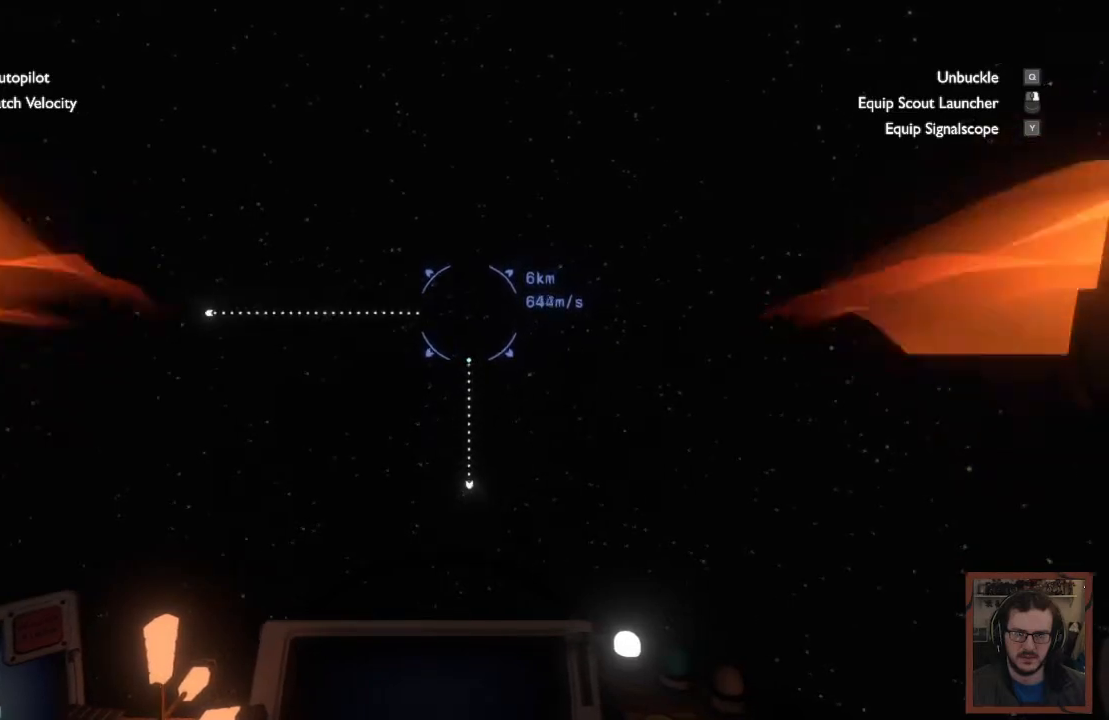
{"keys": ["a", "ctrl", "s"], "mouse": [], "events": []}
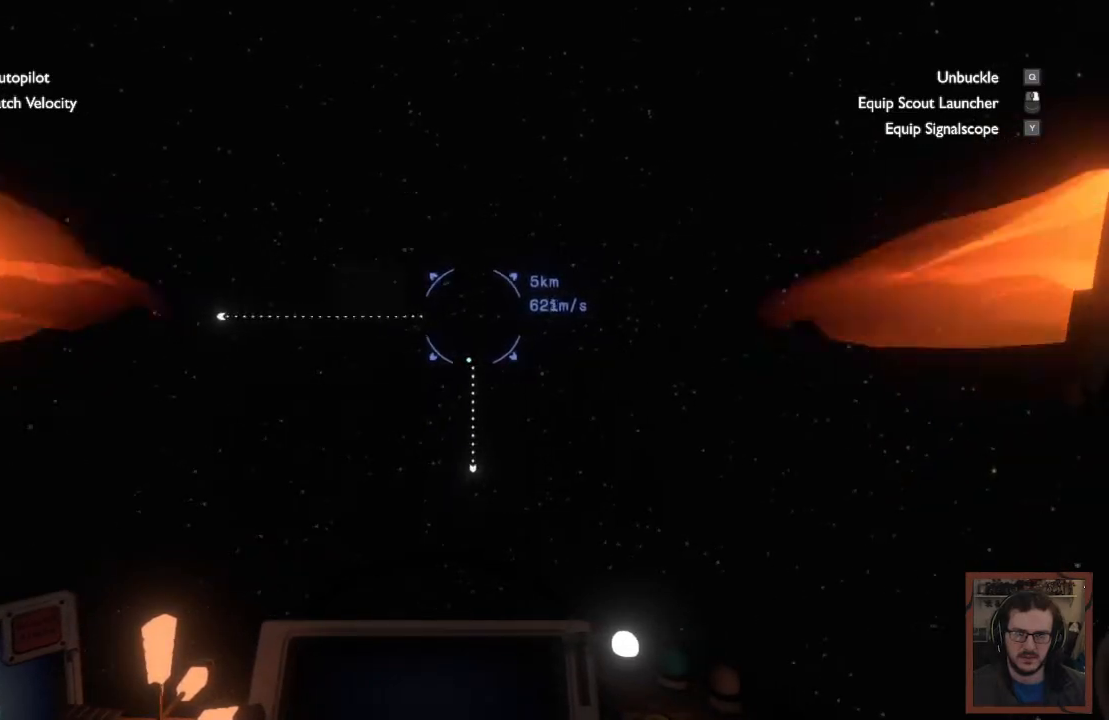
{"keys": ["a", "ctrl", "s"], "mouse": [], "events": []}
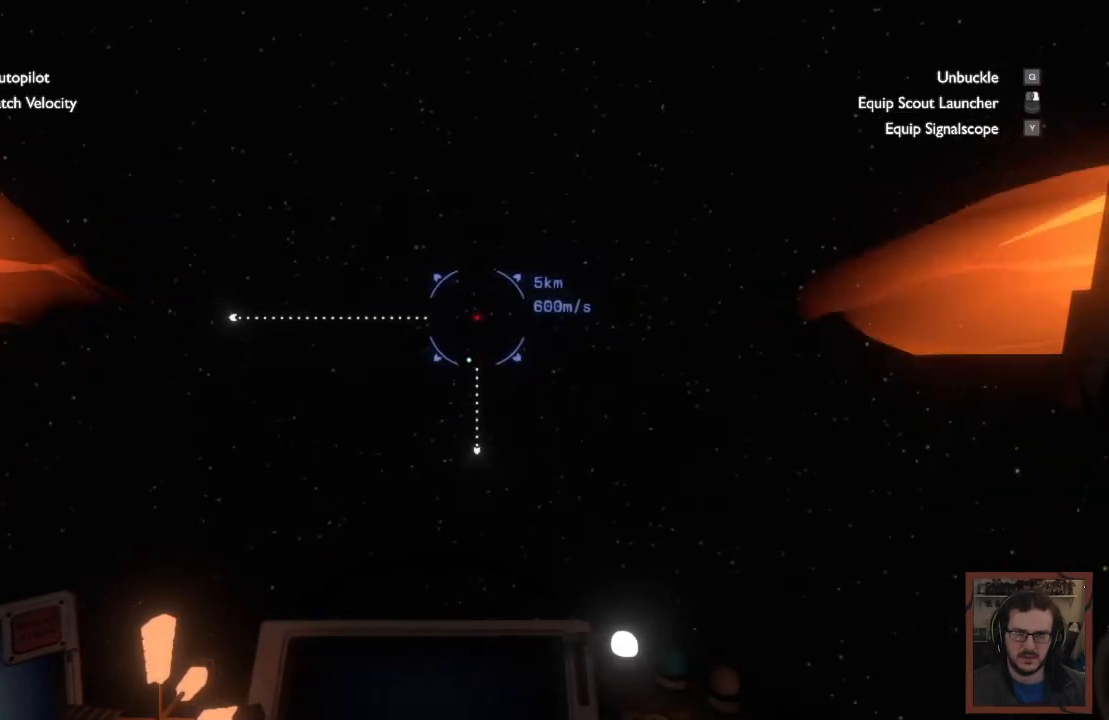
{"keys": ["a", "ctrl", "s"], "mouse": [], "events": []}
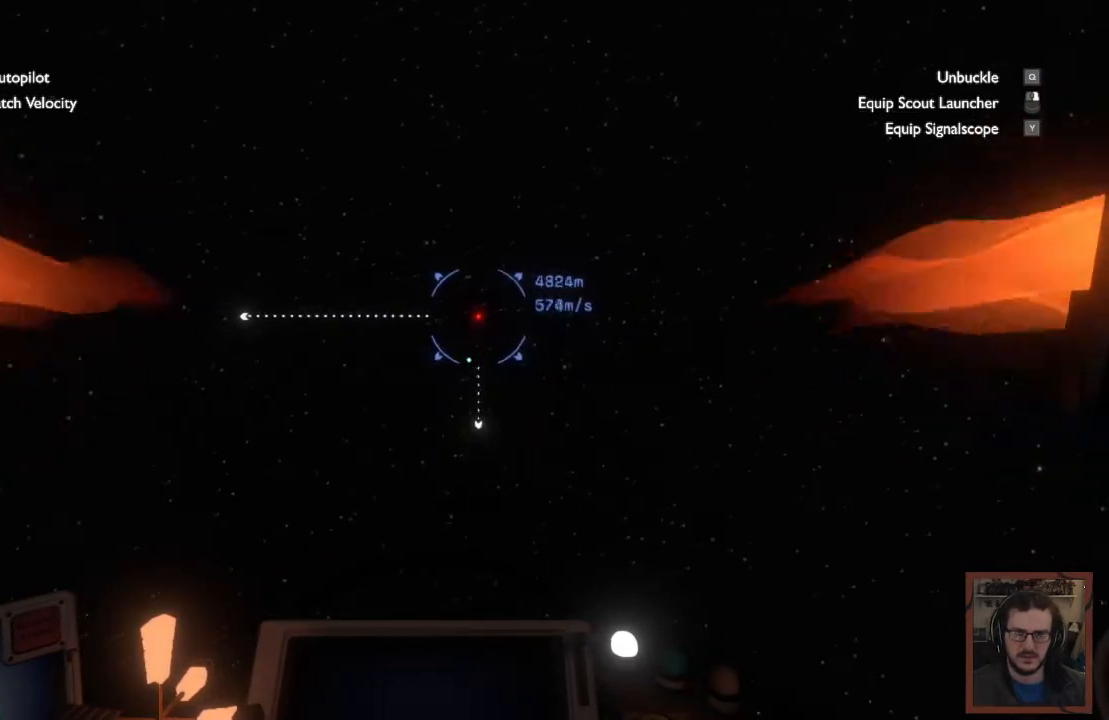
{"keys": ["a", "ctrl", "s"], "mouse": [], "events": []}
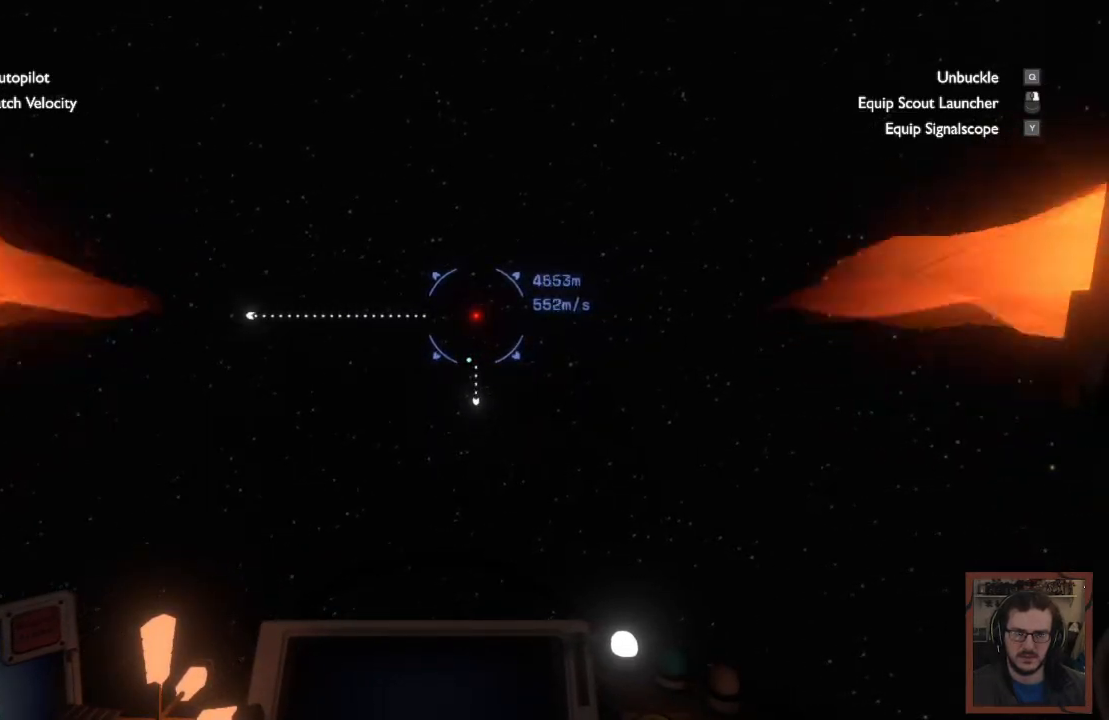
{"keys": ["a", "ctrl"], "mouse": [], "events": [[67, "s", "up"]]}
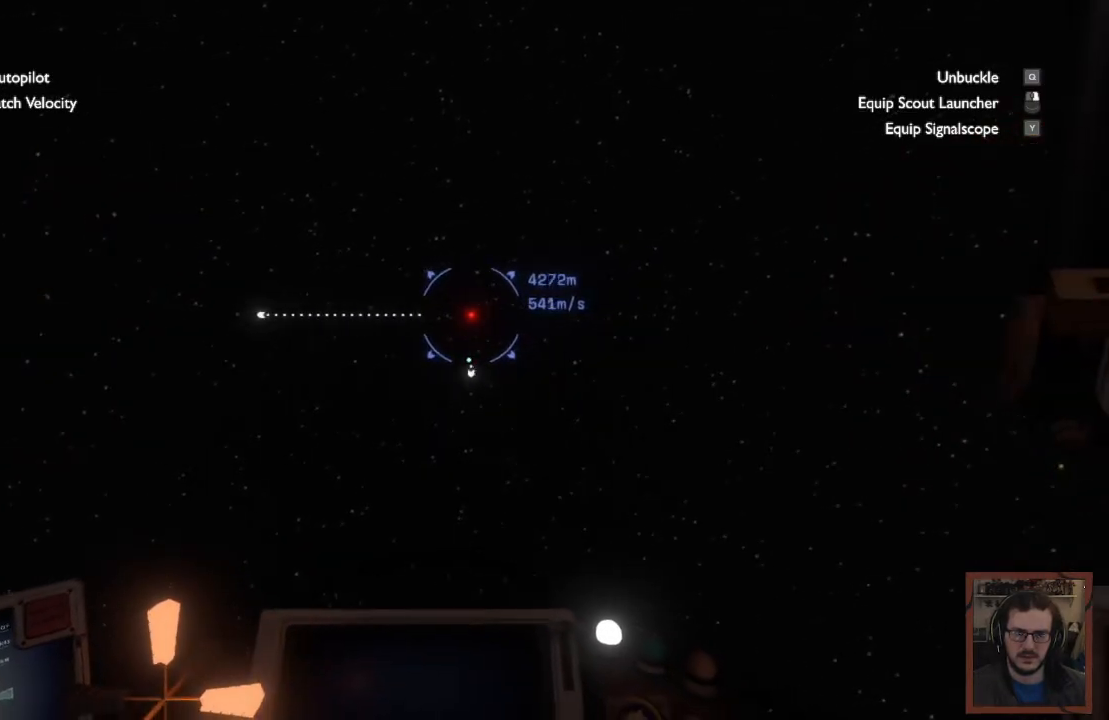
{"keys": ["a"], "mouse": [], "events": [[350, "ctrl", "up"]]}